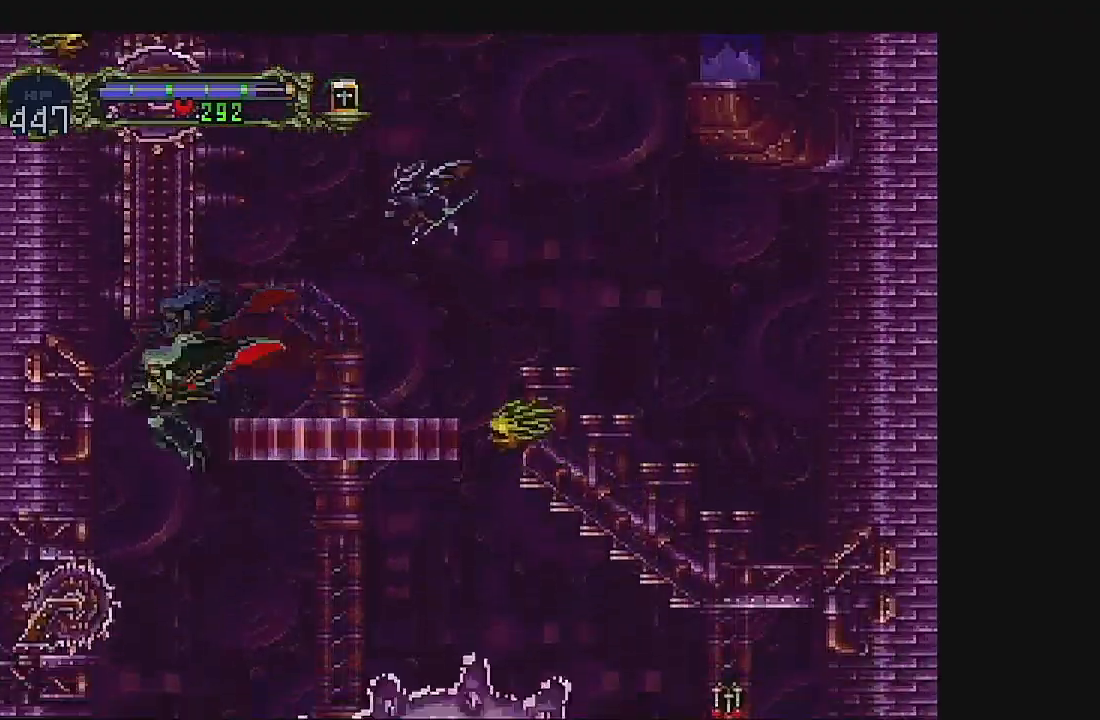
Gameplay with a controller (Xbox layout); each line is a JSON object with the inputs held at the frame after it. "events" lists button and stick changes between this image and that frame as [ms after this image, input, new state], when the widget could be followed in between. Not read: L1 L3 R1 R3 right_stick.
{"buttons": [], "left_stick": "center", "events": []}
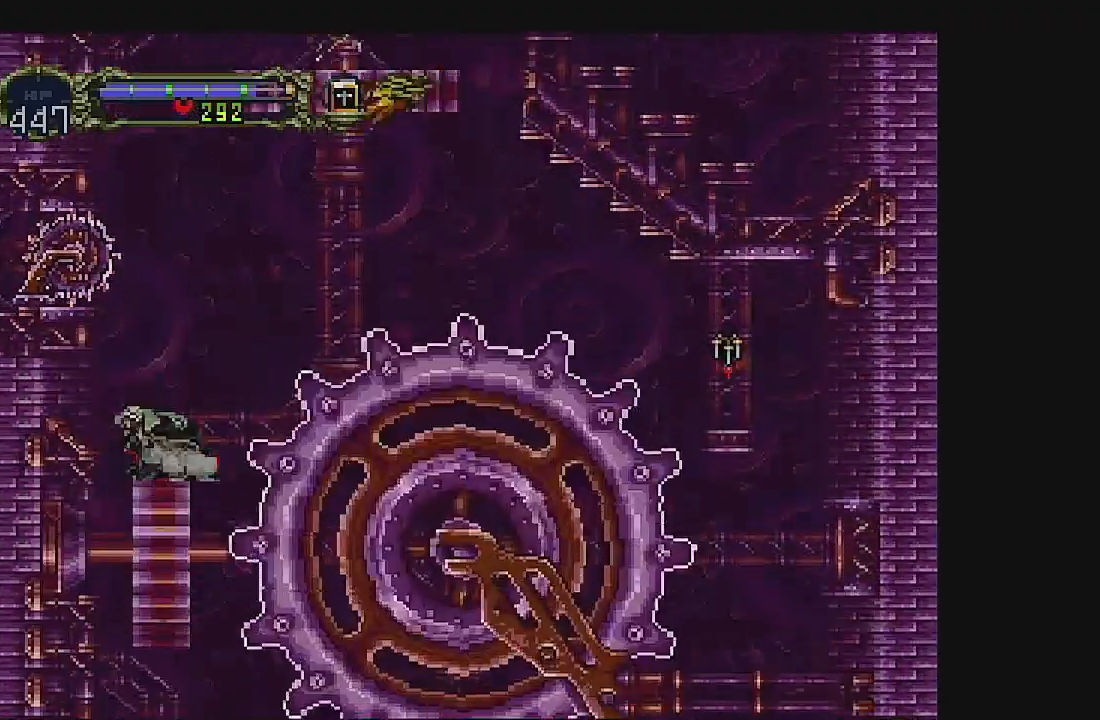
{"buttons": [], "left_stick": "center", "events": []}
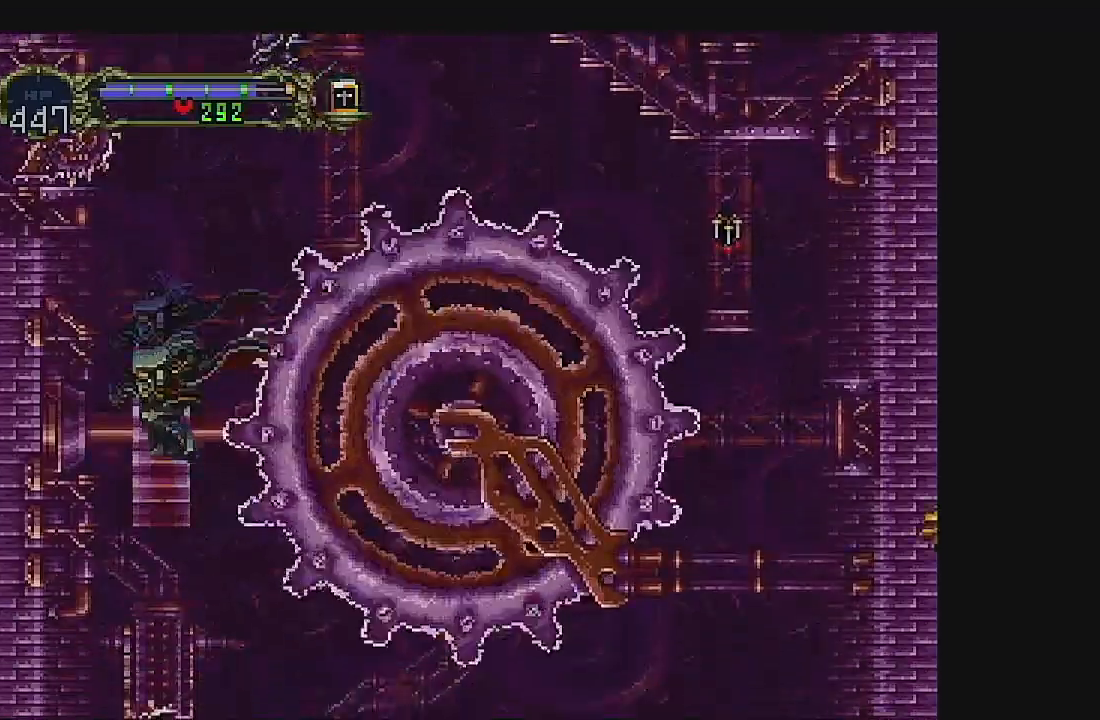
{"buttons": [], "left_stick": "center", "events": []}
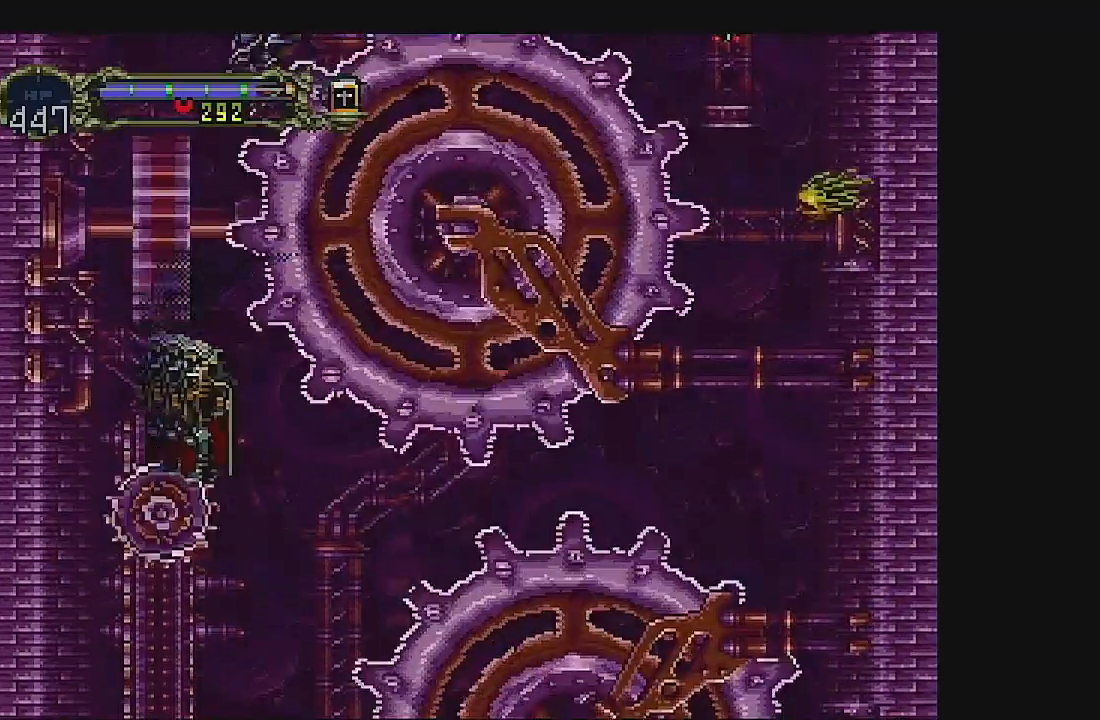
{"buttons": [], "left_stick": "center", "events": []}
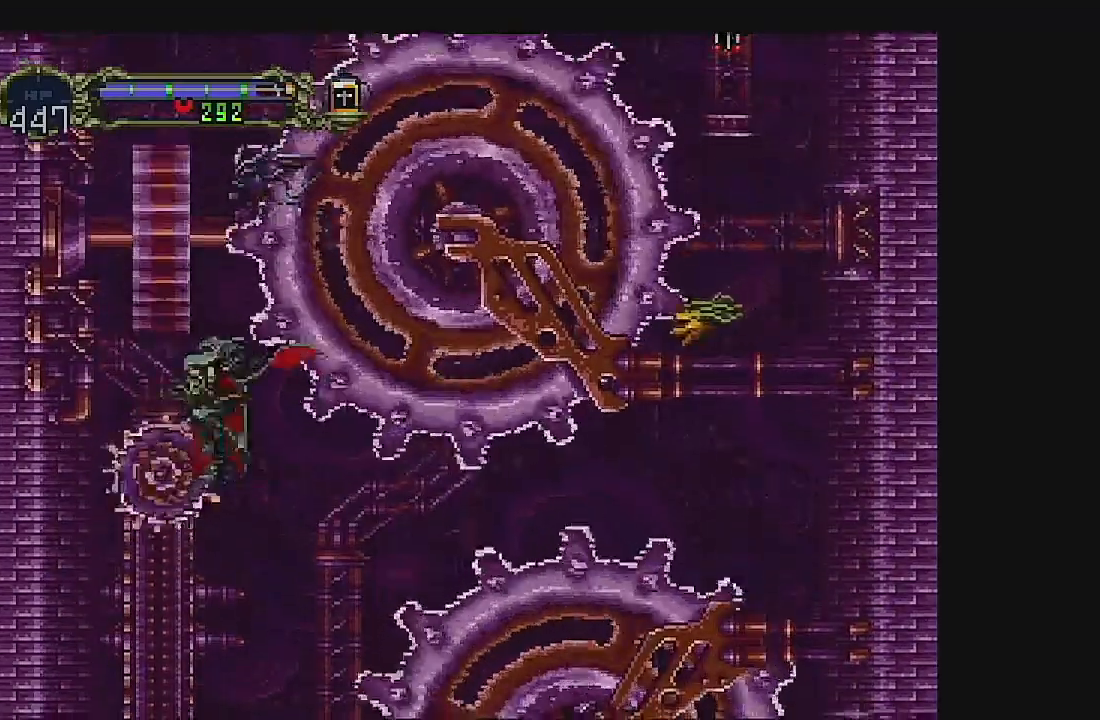
{"buttons": ["DPAD_LEFT"], "left_stick": "center", "events": [[300, "DPAD_LEFT", "down"]]}
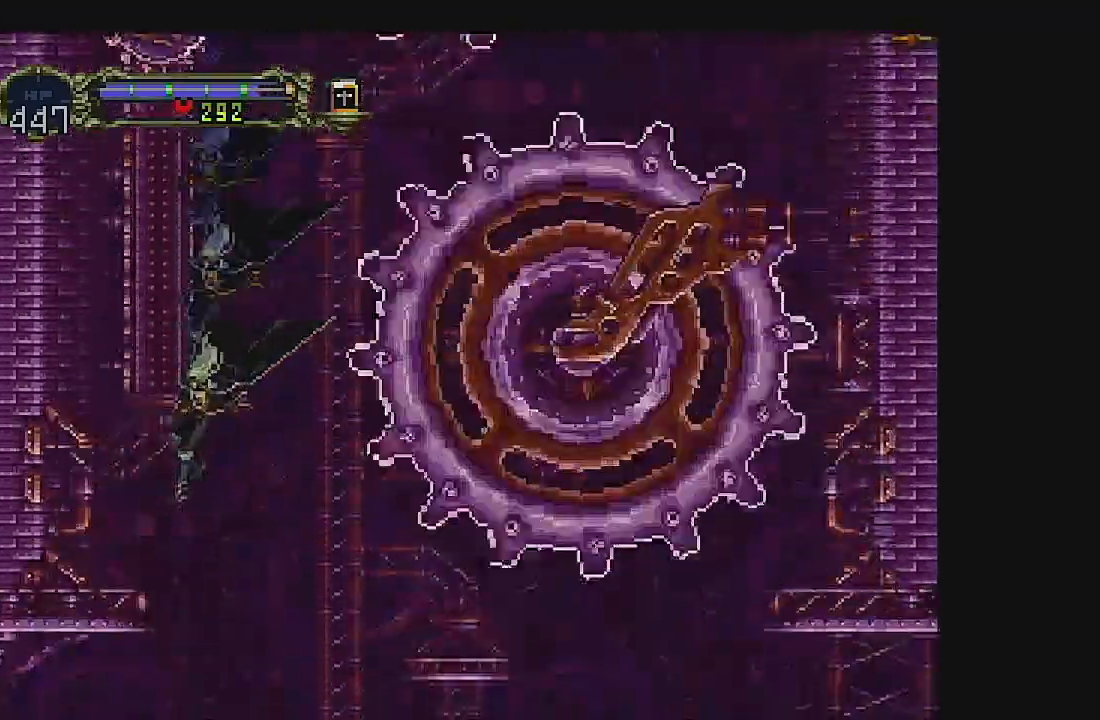
{"buttons": [], "left_stick": "center", "events": [[33, "DPAD_LEFT", "up"]]}
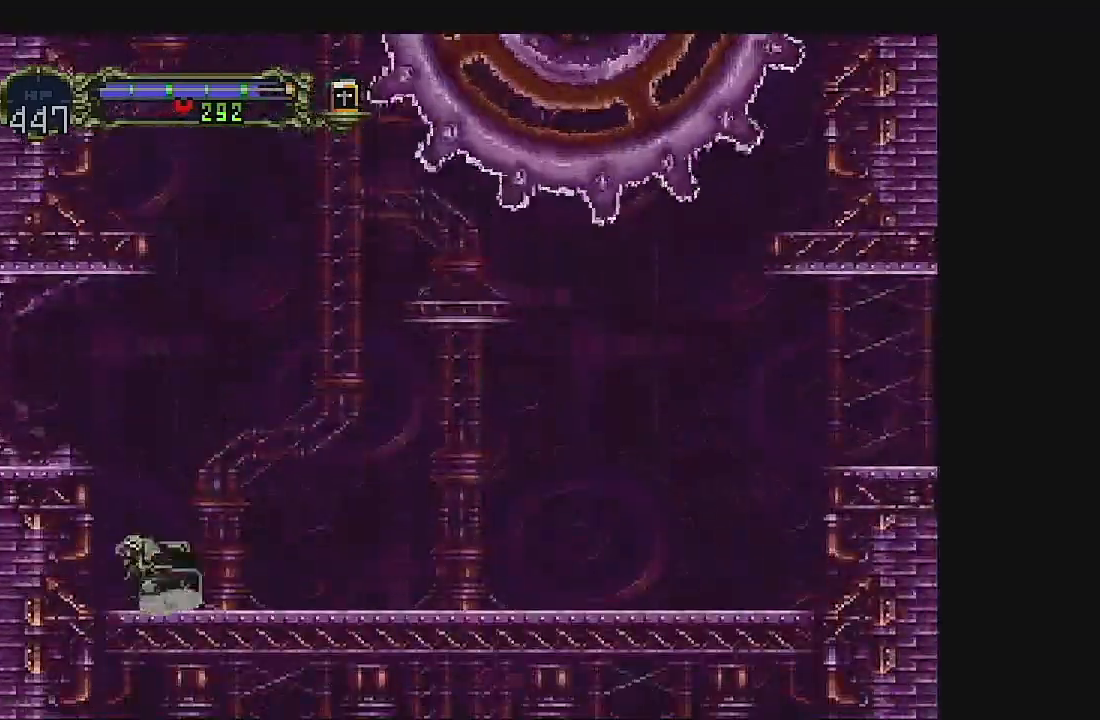
{"buttons": ["DPAD_LEFT"], "left_stick": "center", "events": [[67, "A", "down"], [100, "DPAD_LEFT", "down"], [400, "A", "up"]]}
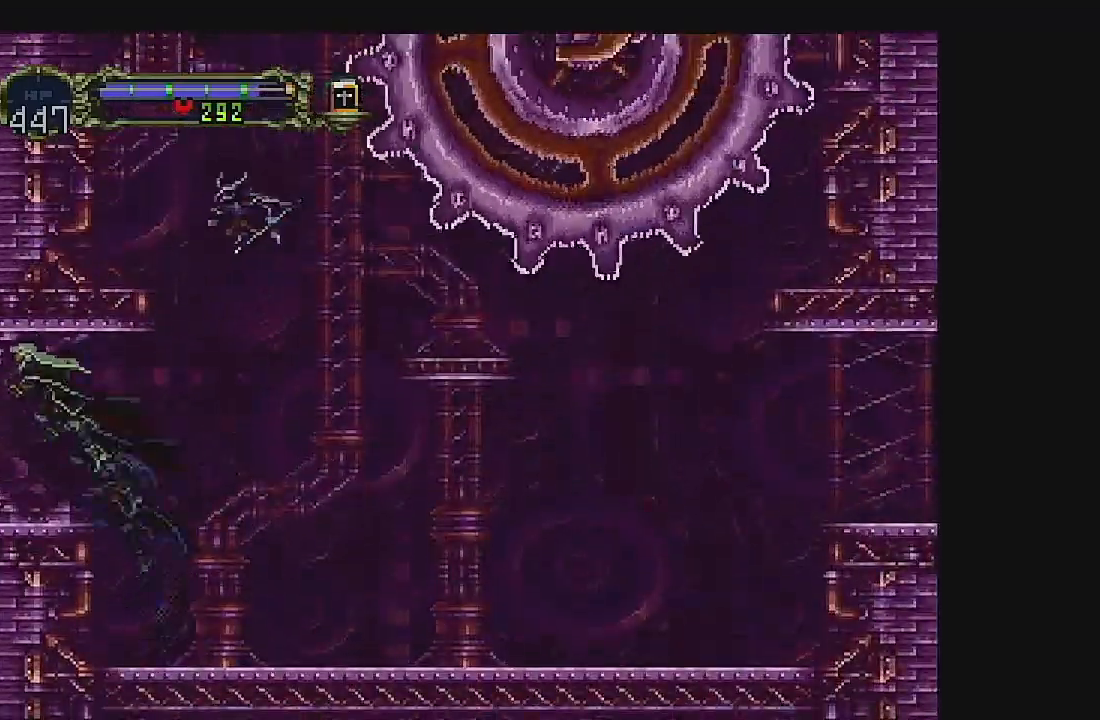
{"buttons": ["DPAD_LEFT"], "left_stick": "center", "events": []}
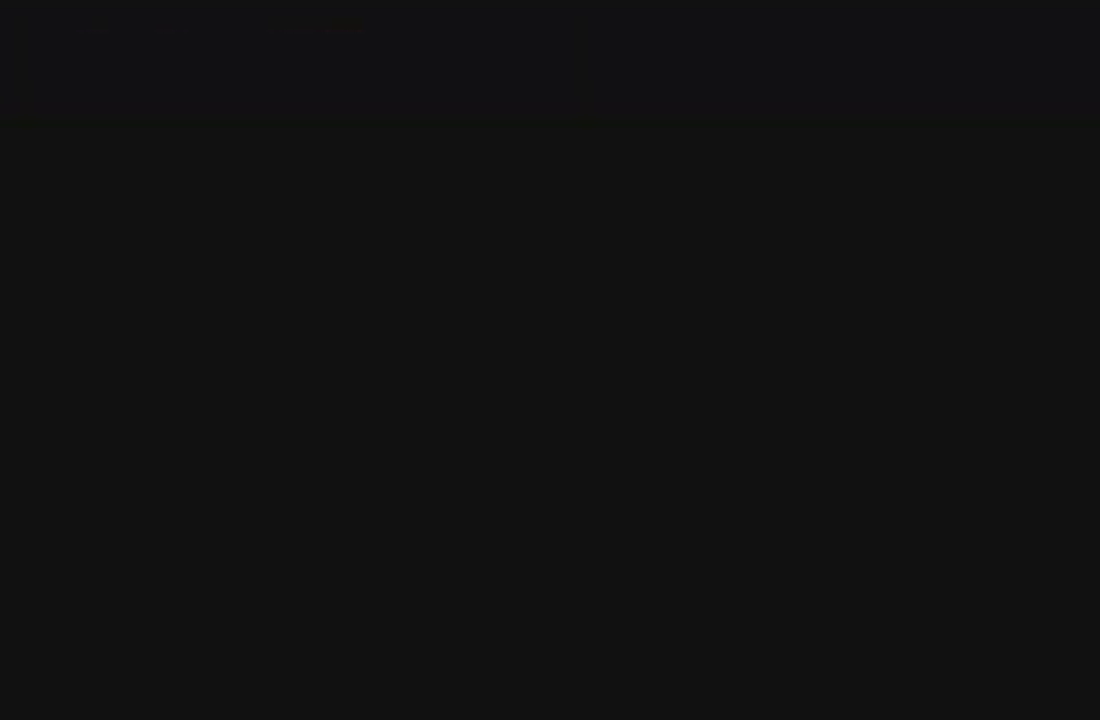
{"buttons": ["DPAD_LEFT"], "left_stick": "center", "events": []}
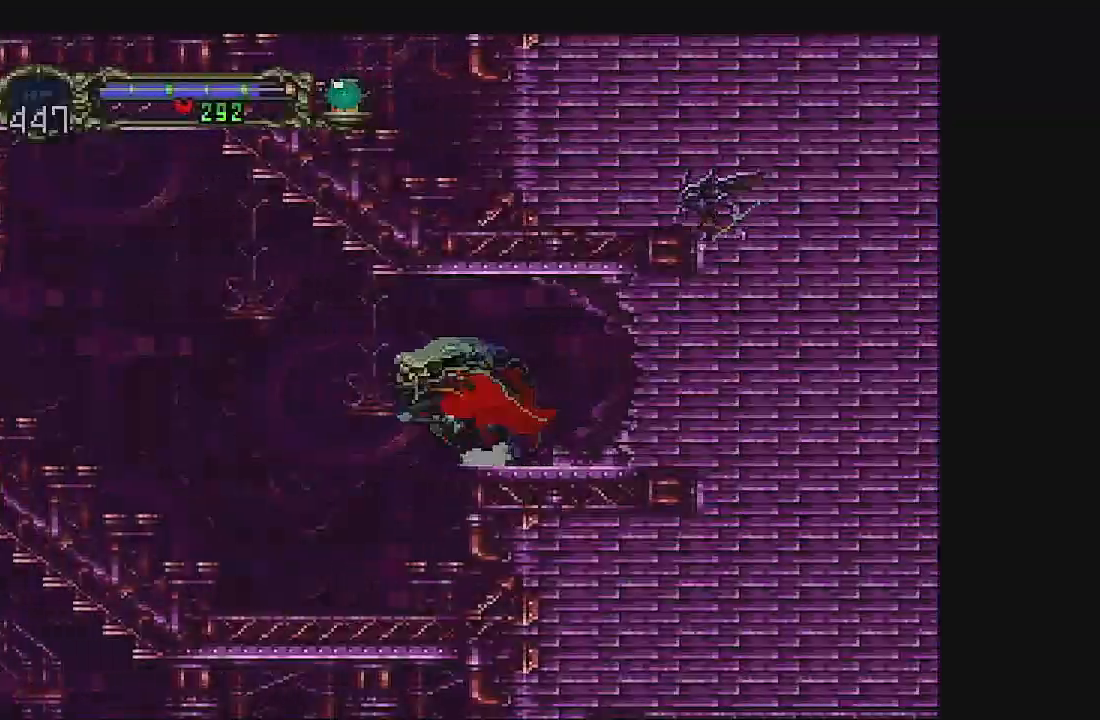
{"buttons": ["DPAD_LEFT"], "left_stick": "center", "events": []}
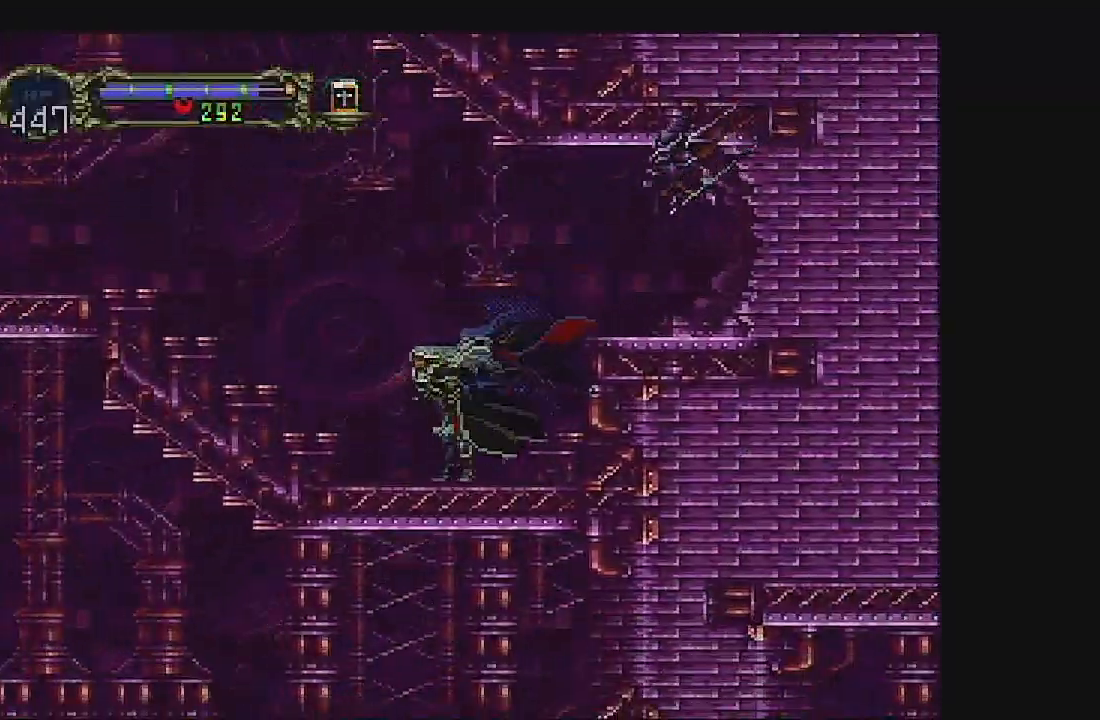
{"buttons": ["DPAD_LEFT"], "left_stick": "center", "events": [[133, "A", "down"], [400, "A", "up"]]}
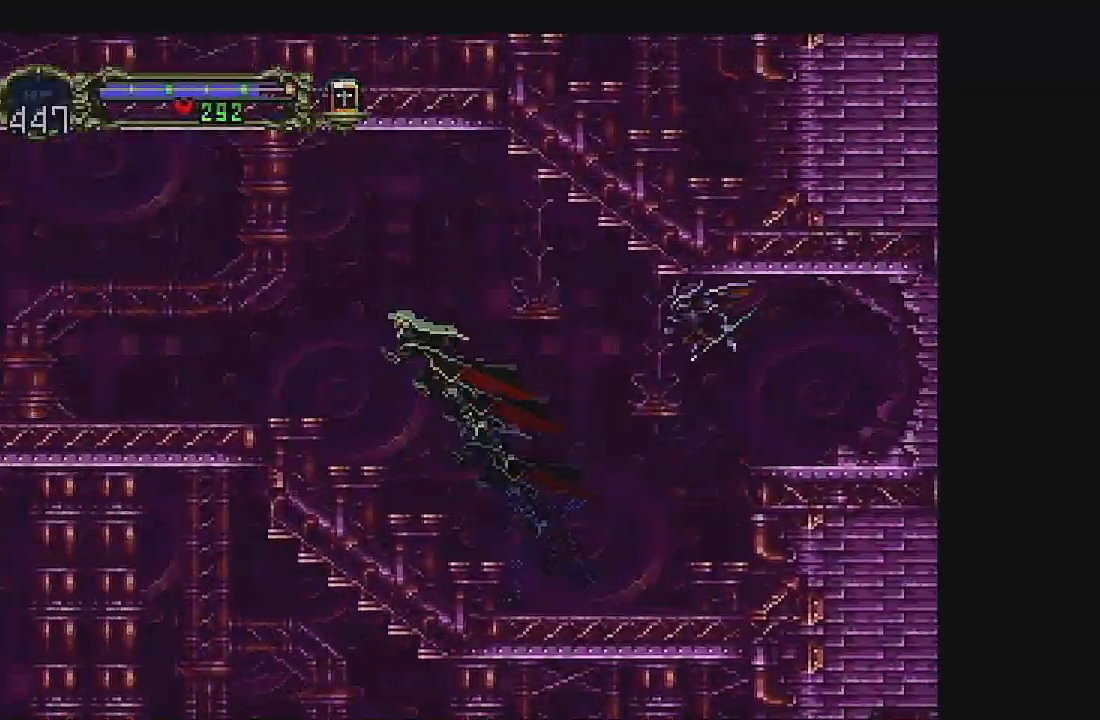
{"buttons": ["A", "DPAD_LEFT"], "left_stick": "center", "events": [[300, "A", "down"]]}
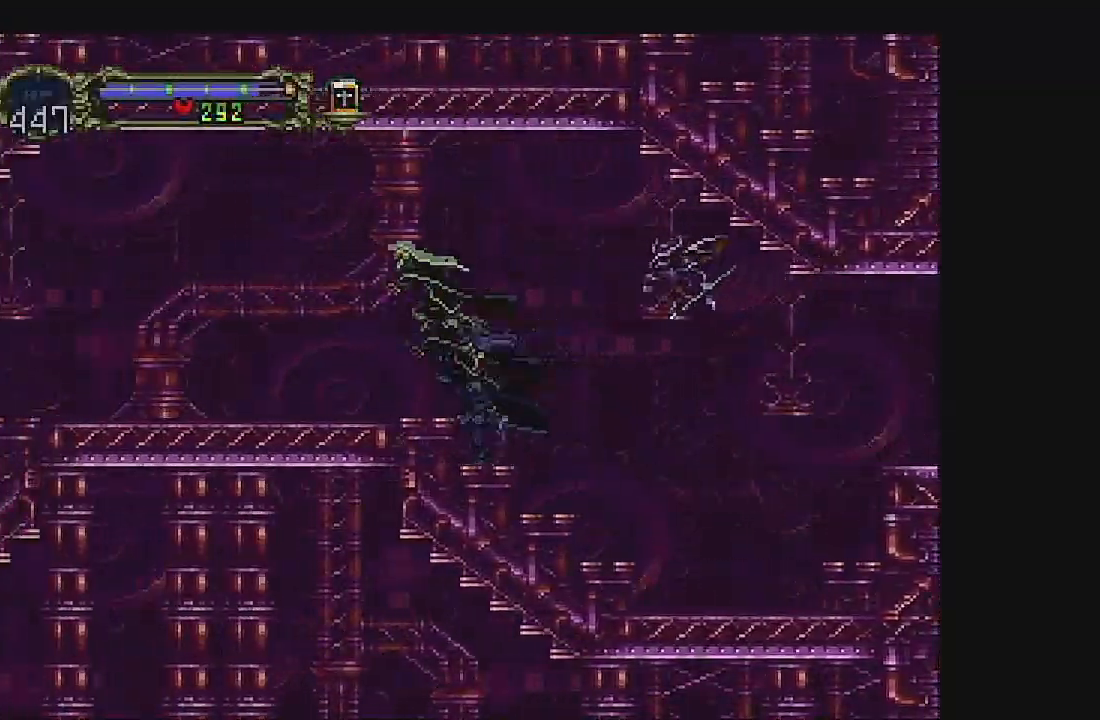
{"buttons": ["DPAD_LEFT"], "left_stick": "center", "events": [[67, "A", "up"]]}
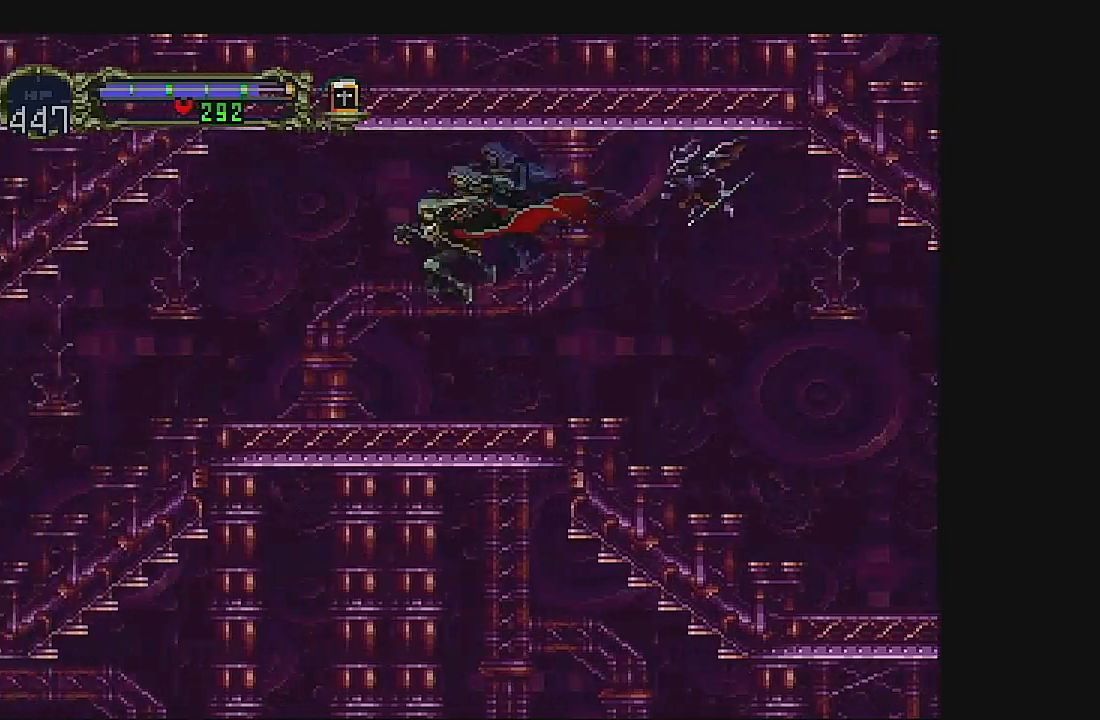
{"buttons": ["DPAD_LEFT"], "left_stick": "center", "events": [[133, "A", "down"], [367, "A", "up"]]}
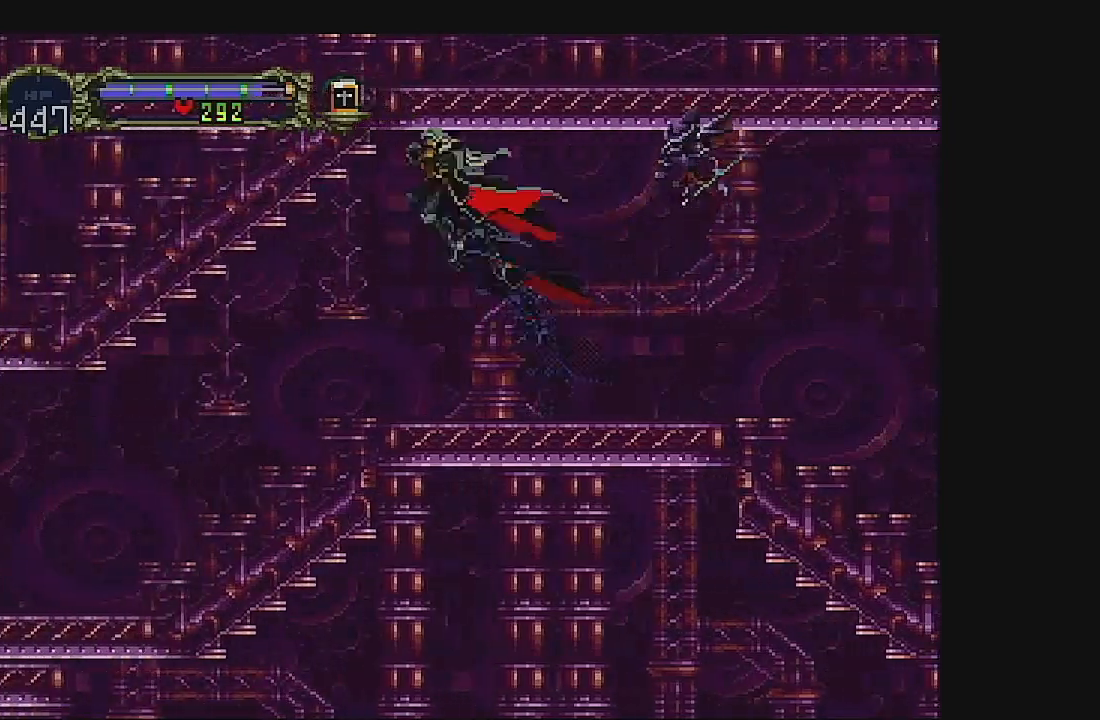
{"buttons": ["DPAD_LEFT"], "left_stick": "center", "events": []}
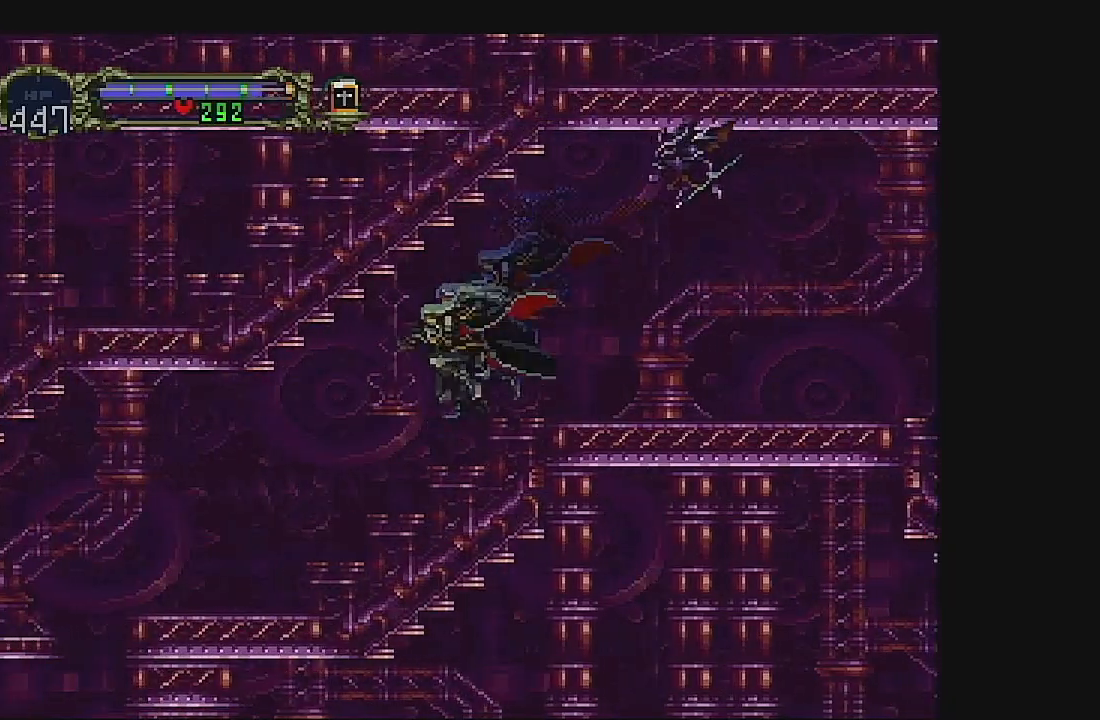
{"buttons": ["DPAD_LEFT"], "left_stick": "center", "events": []}
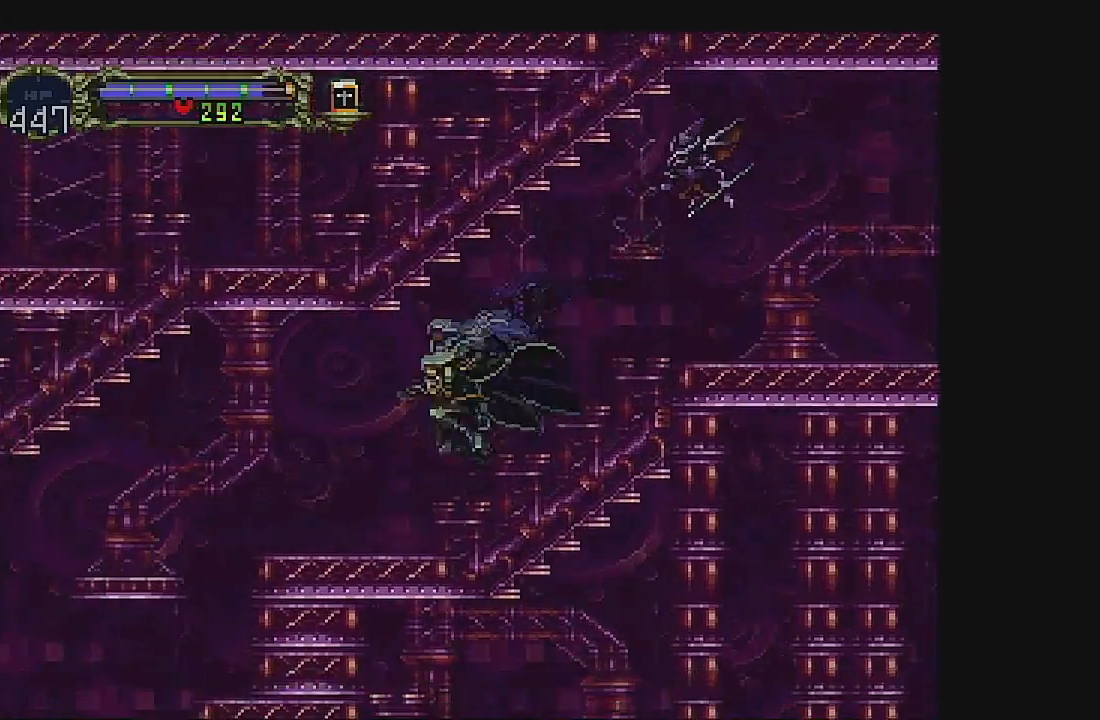
{"buttons": ["A", "DPAD_LEFT"], "left_stick": "center", "events": [[500, "A", "down"]]}
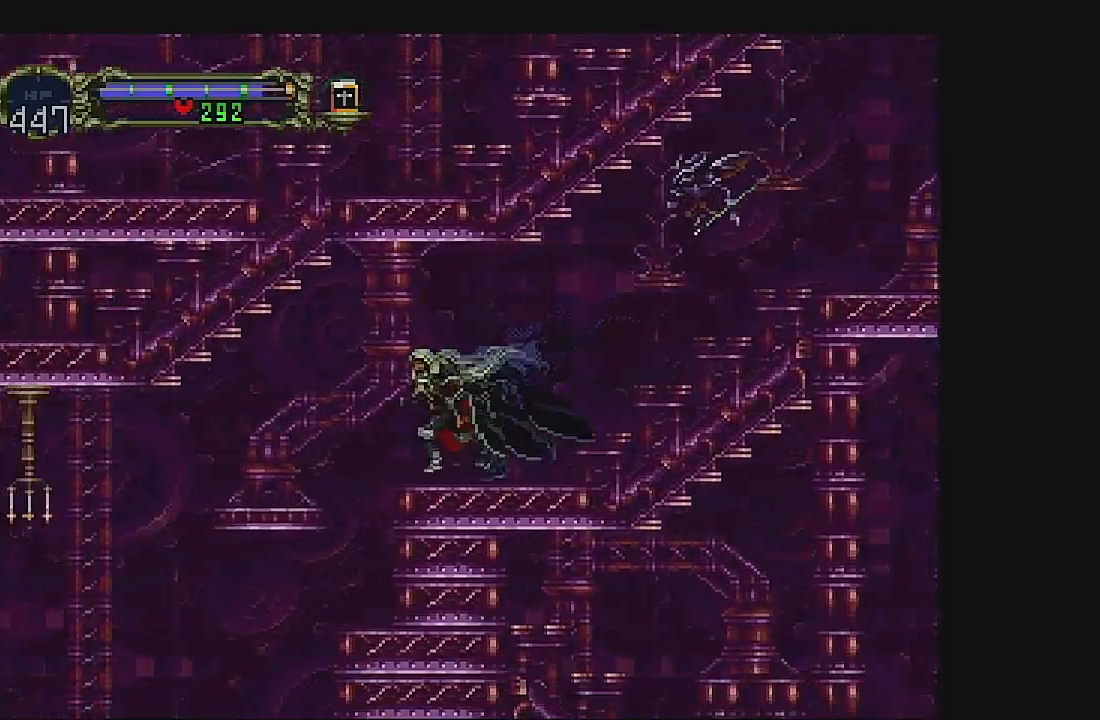
{"buttons": ["DPAD_LEFT"], "left_stick": "center", "events": [[100, "A", "up"]]}
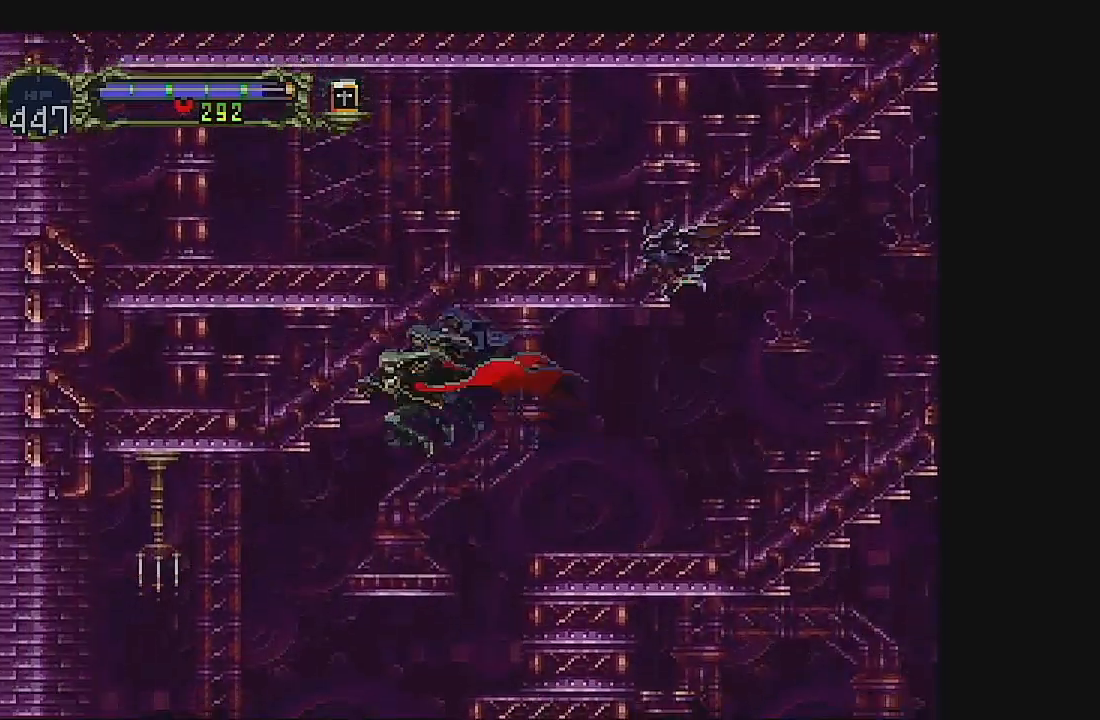
{"buttons": ["DPAD_LEFT"], "left_stick": "center", "events": [[300, "B", "down"], [433, "B", "up"]]}
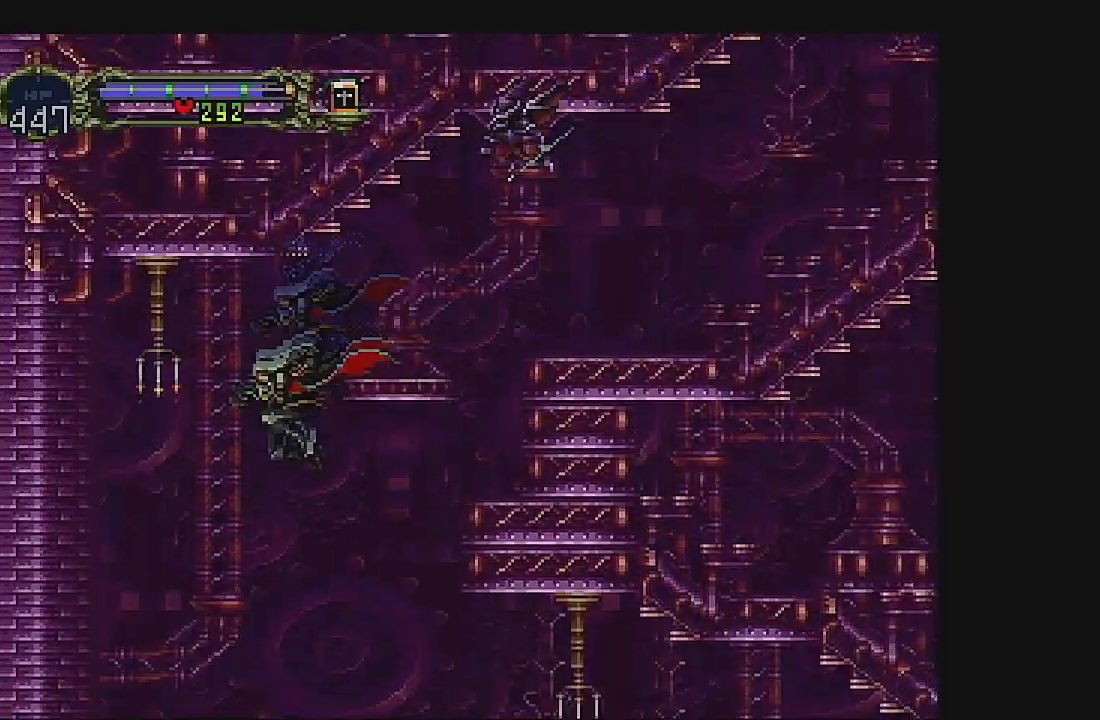
{"buttons": ["A"], "left_stick": "center", "events": [[300, "DPAD_LEFT", "up"], [400, "A", "down"]]}
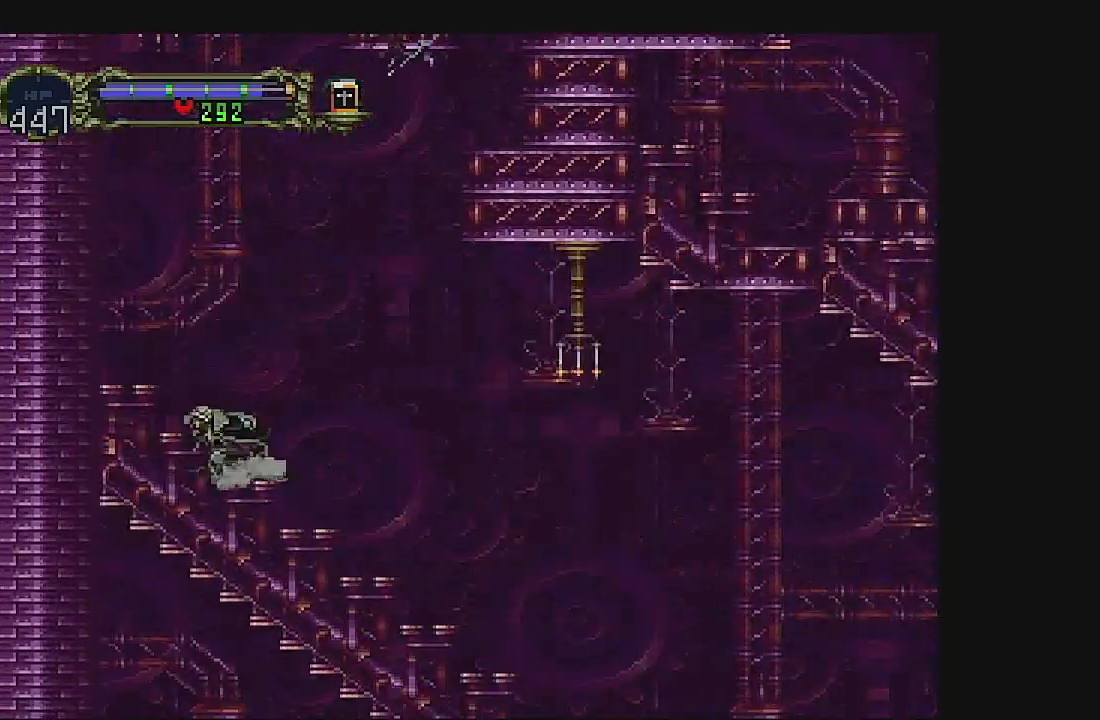
{"buttons": ["A", "B"], "left_stick": "center", "events": [[433, "B", "down"]]}
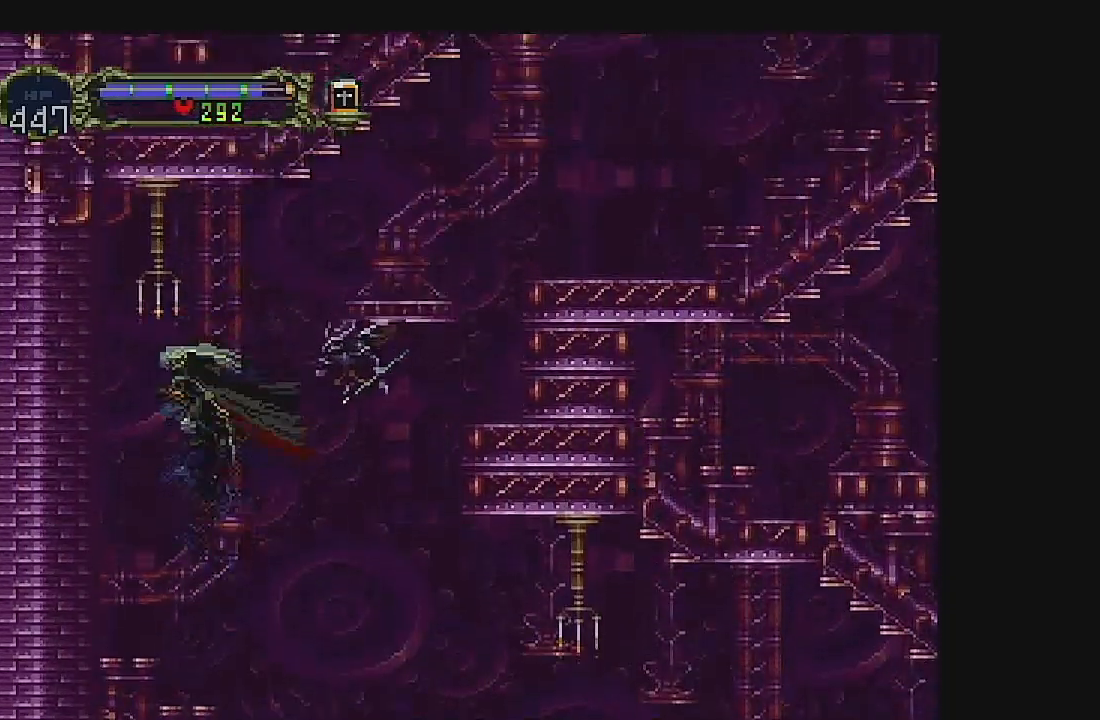
{"buttons": ["DPAD_LEFT"], "left_stick": "center", "events": [[267, "B", "up"], [300, "A", "up"], [300, "DPAD_LEFT", "down"]]}
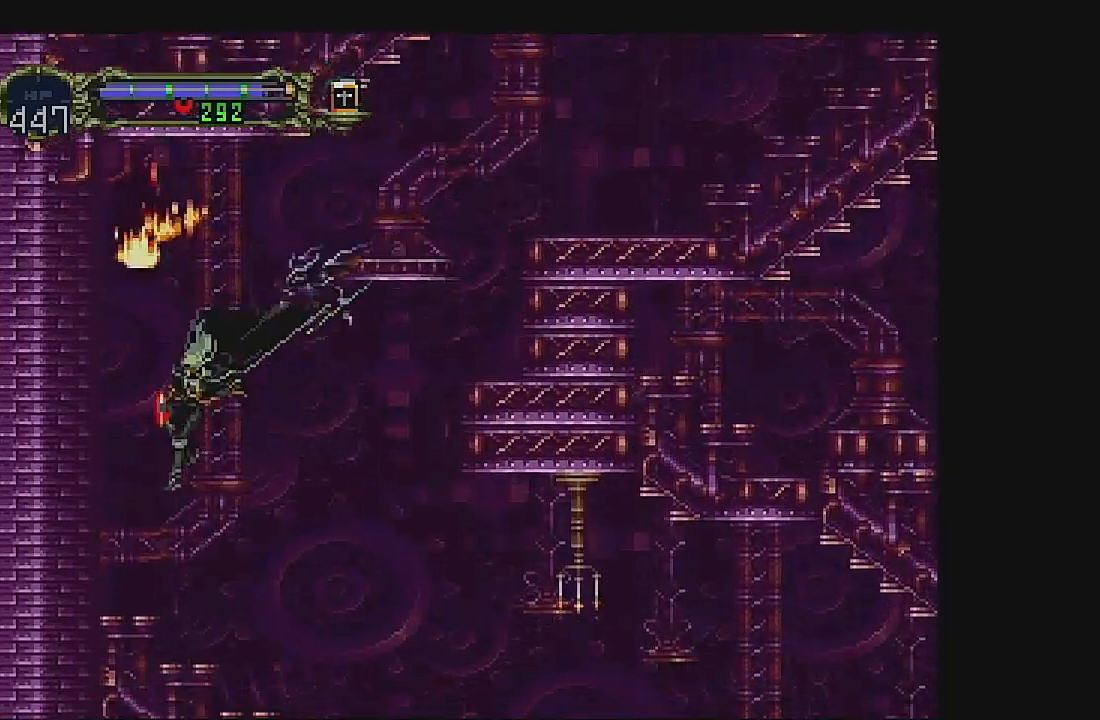
{"buttons": ["DPAD_RIGHT"], "left_stick": "center", "events": [[67, "DPAD_LEFT", "up"], [167, "DPAD_RIGHT", "down"]]}
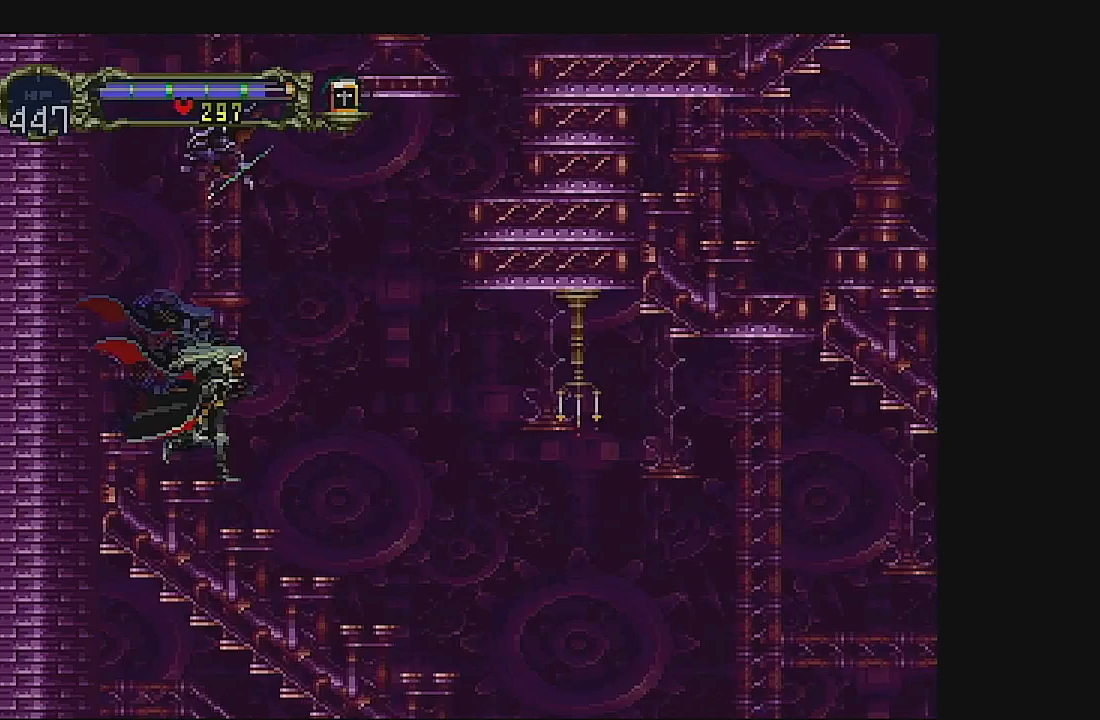
{"buttons": ["A", "DPAD_RIGHT"], "left_stick": "center", "events": [[367, "A", "down"]]}
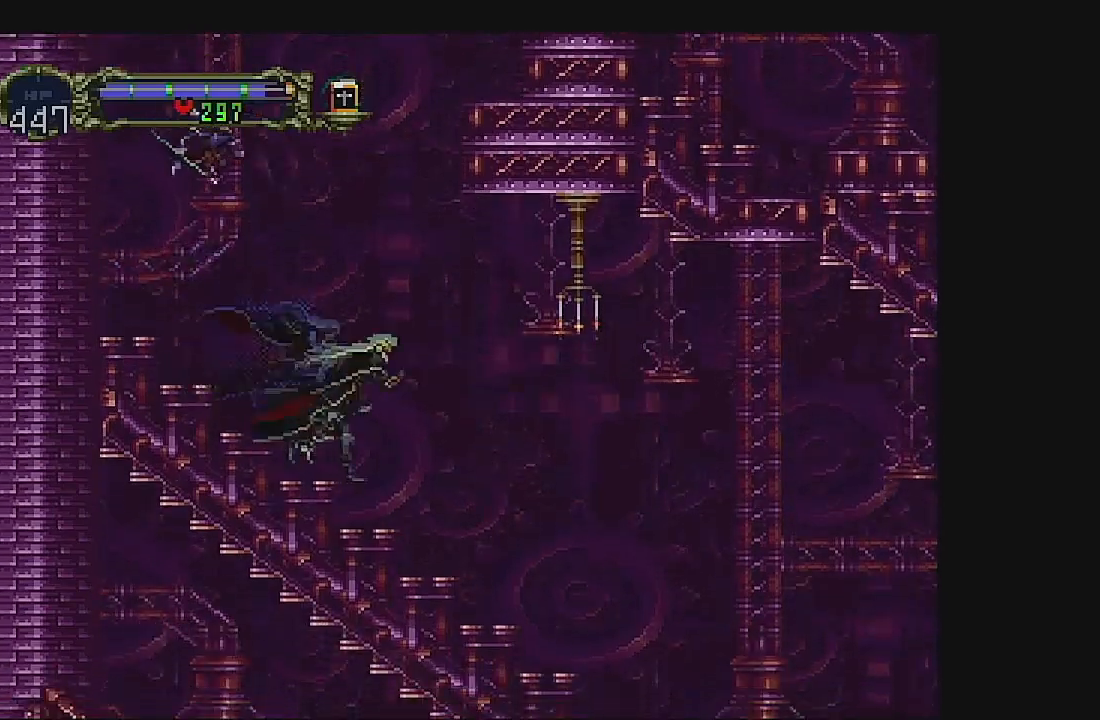
{"buttons": [], "left_stick": "center", "events": [[33, "A", "up"], [133, "B", "down"], [167, "DPAD_RIGHT", "up"], [267, "B", "up"]]}
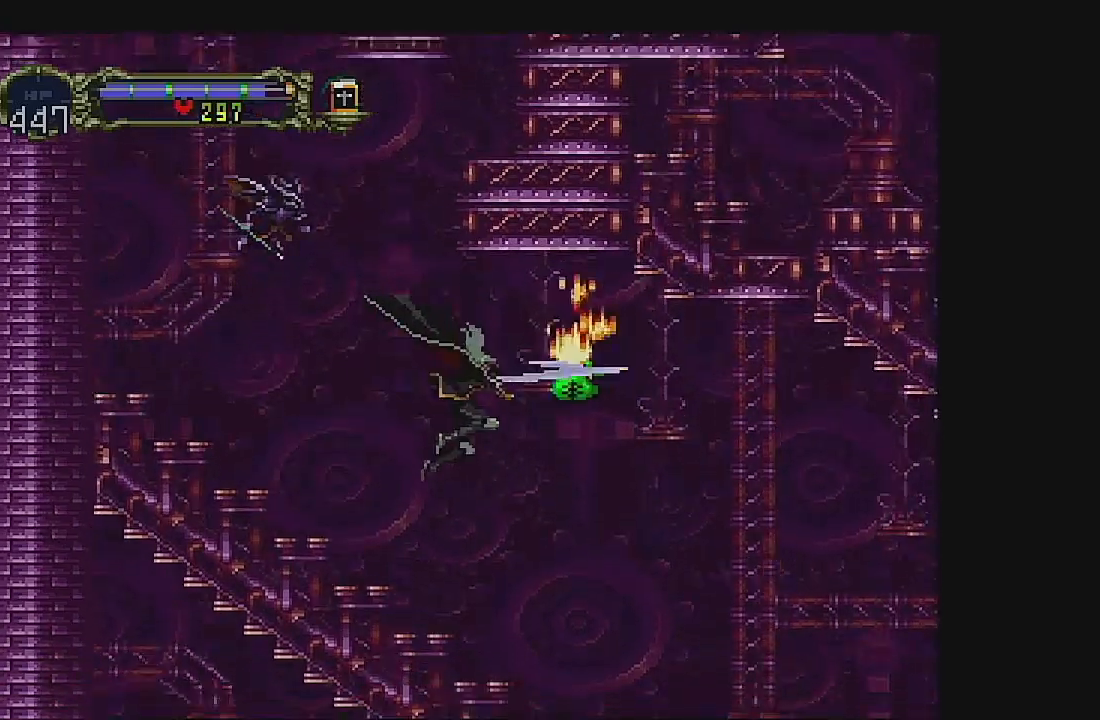
{"buttons": ["DPAD_RIGHT"], "left_stick": "center", "events": [[167, "DPAD_RIGHT", "down"]]}
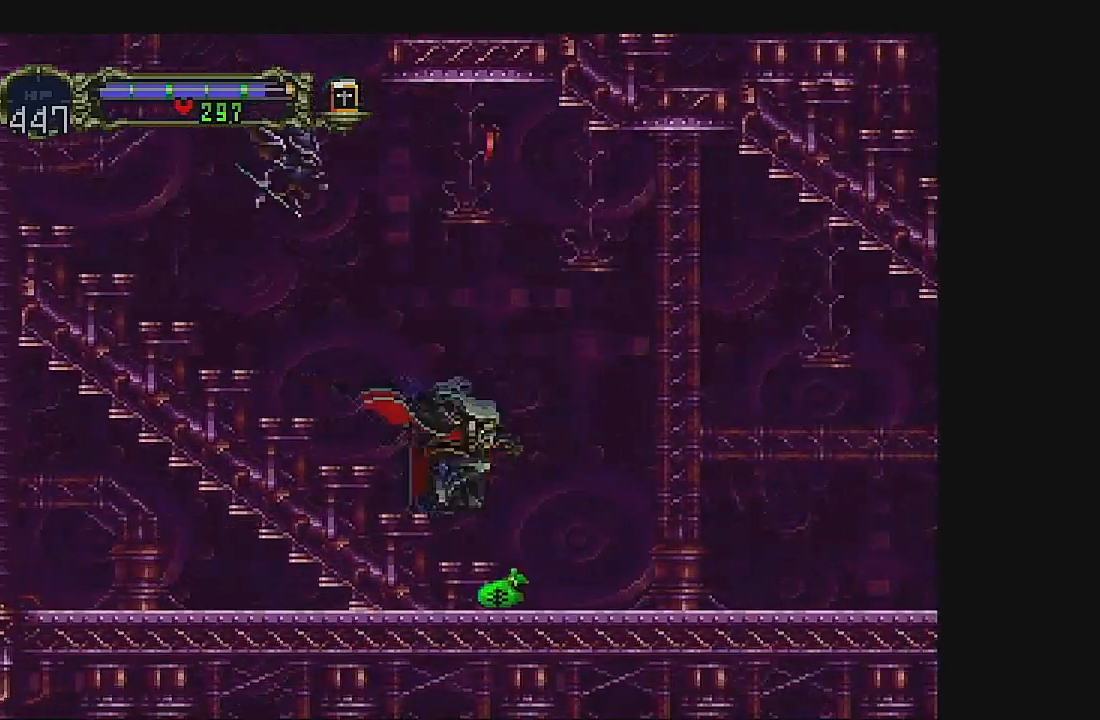
{"buttons": ["DPAD_RIGHT"], "left_stick": "center", "events": []}
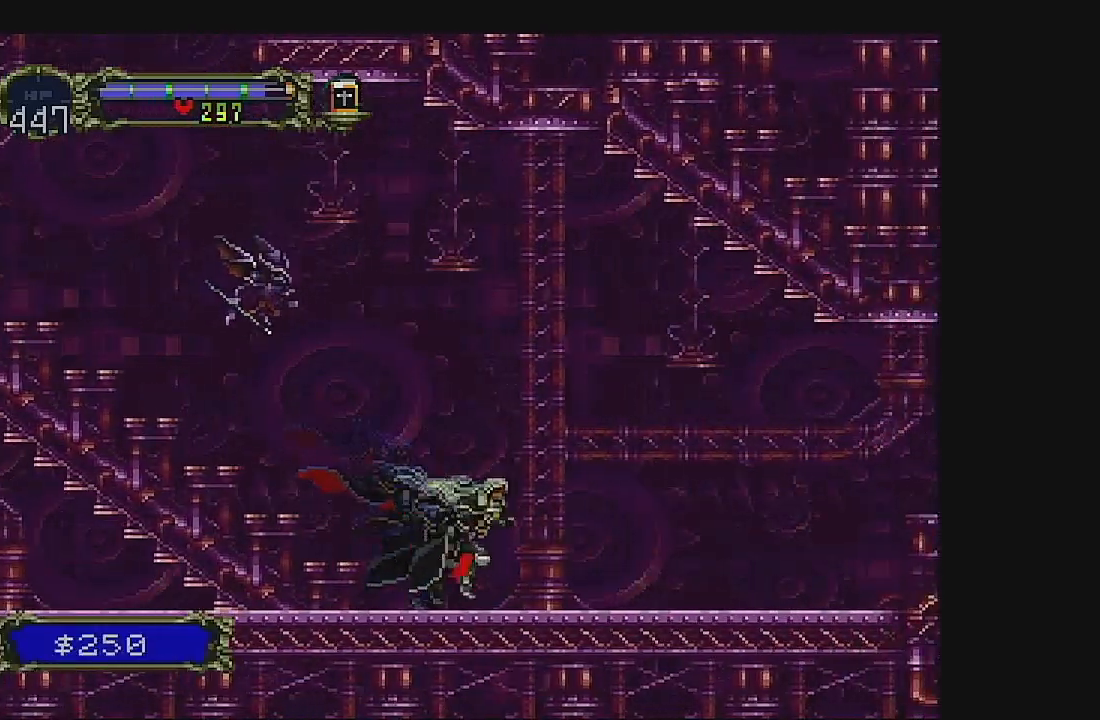
{"buttons": ["DPAD_RIGHT"], "left_stick": "center", "events": []}
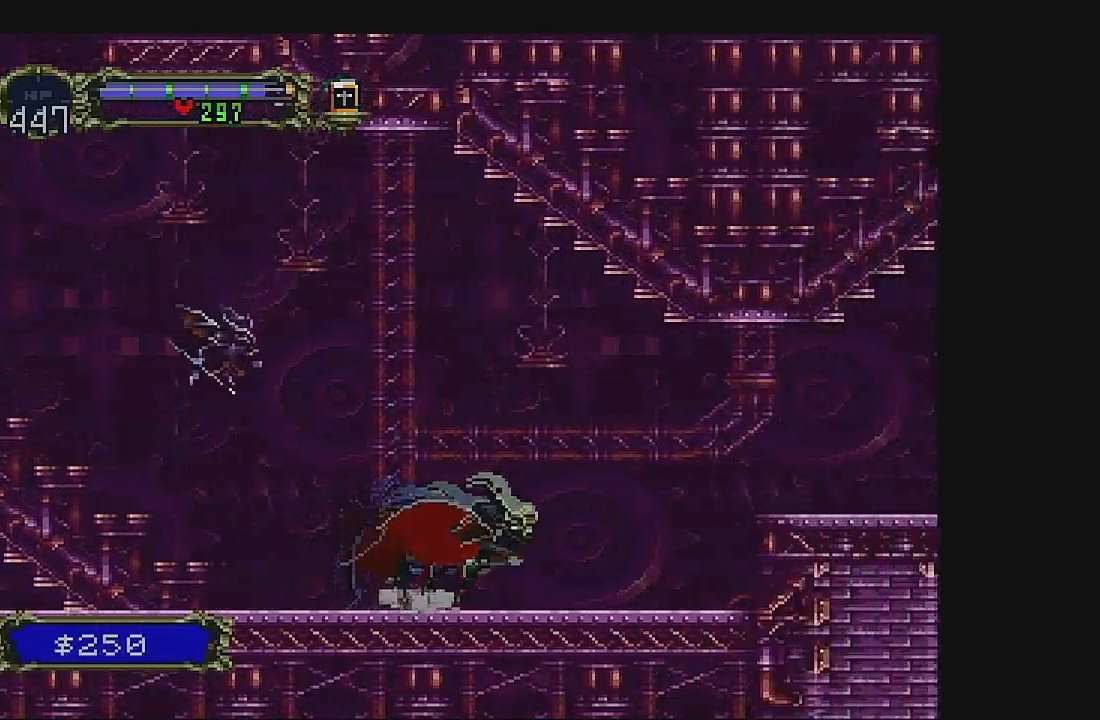
{"buttons": ["A", "DPAD_RIGHT"], "left_stick": "center", "events": [[500, "A", "down"]]}